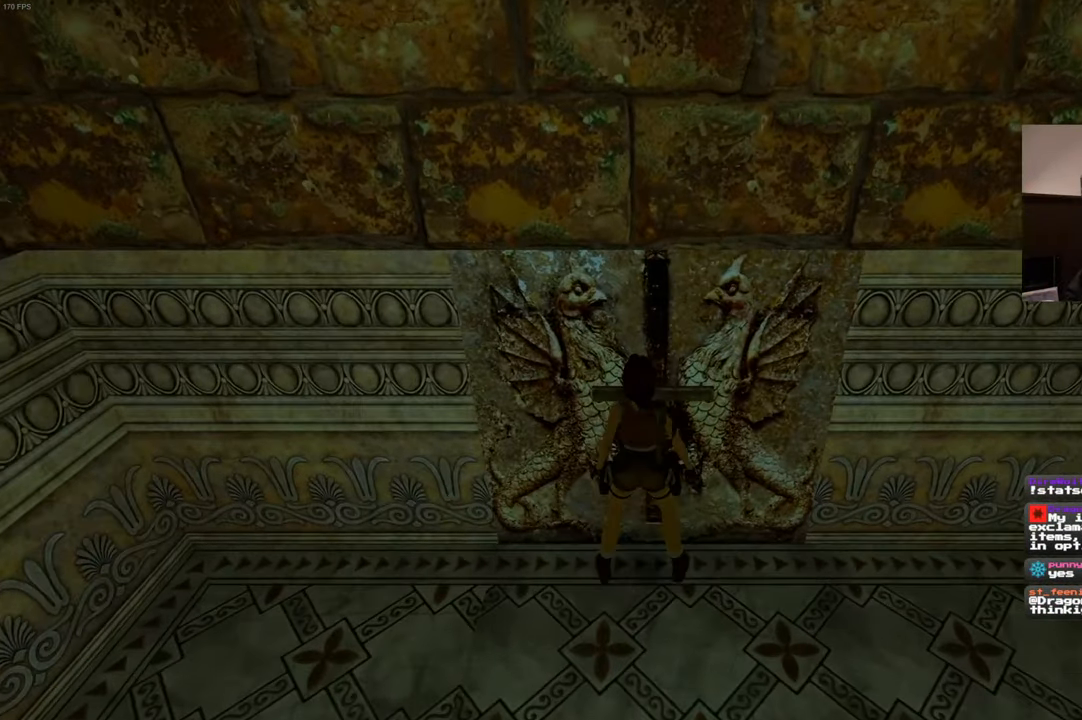
Gameplay with a controller (PlayStation layout); each line is a JSON object with the inputs held at the frame after it (dt_ms = milliseconds from this image to that frame). "events" lists button and stick changes between this image and that frame as [ms after this image, input, new state], when the widget could be followed in between. Not read: CROSS DPAD_LEFT L3 R2 R3.
{"dt_ms": 500, "buttons": [], "left_stick": "center", "right_stick": "center", "events": []}
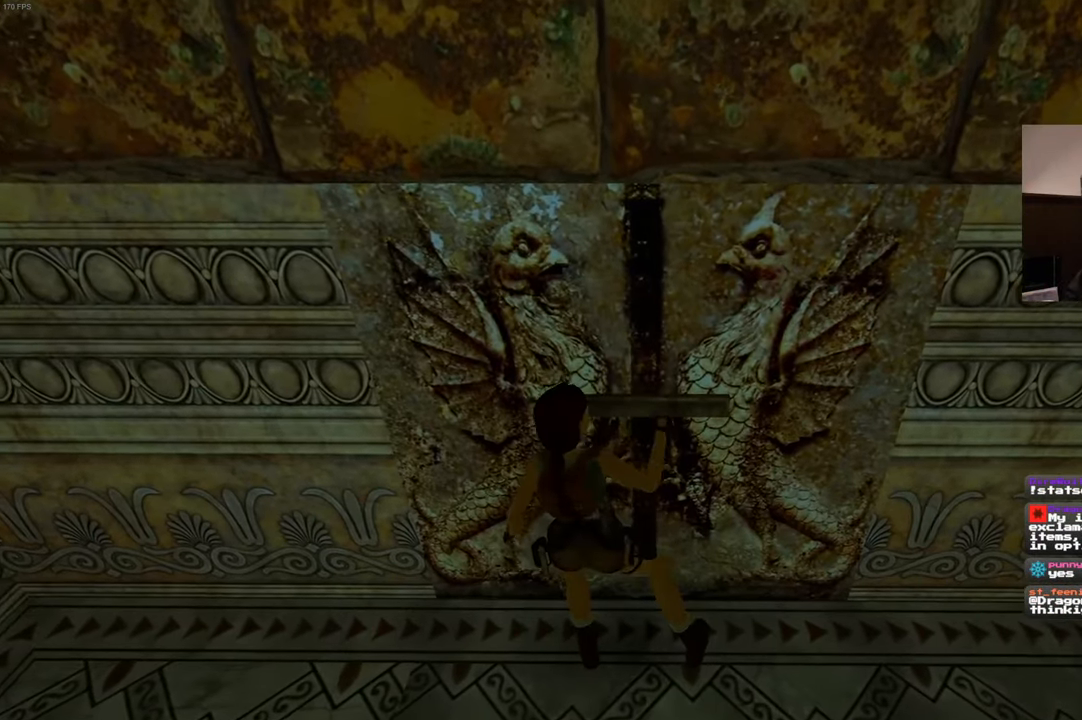
{"dt_ms": 500, "buttons": [], "left_stick": "center", "right_stick": "center", "events": []}
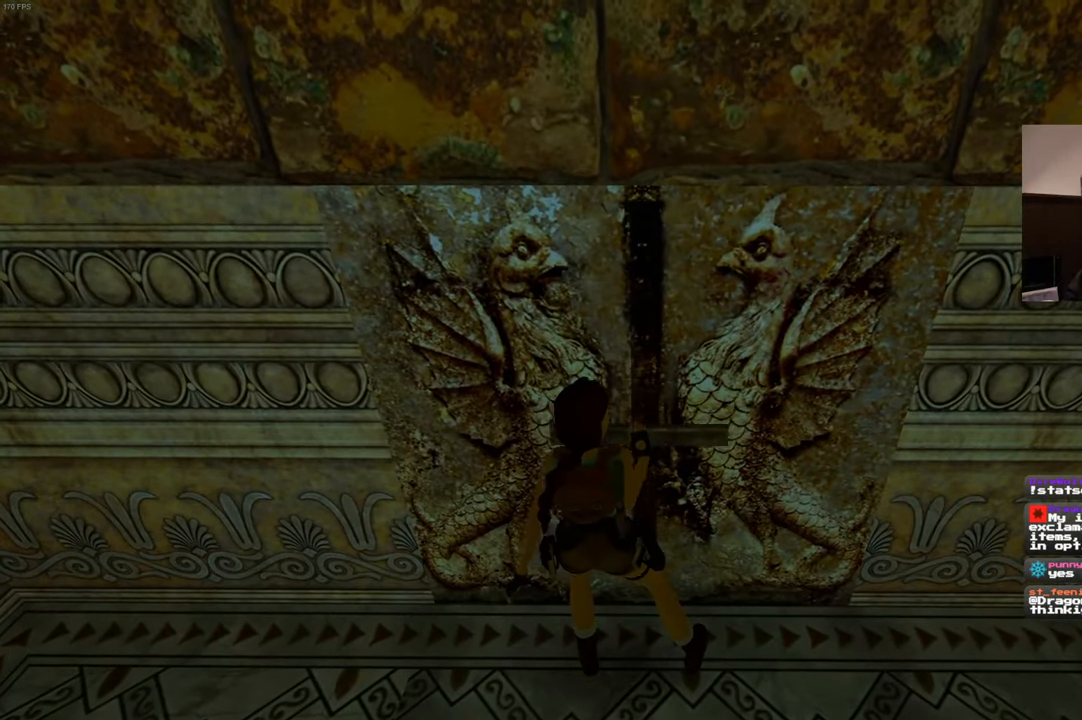
{"dt_ms": 500, "buttons": [], "left_stick": "left", "right_stick": "left", "events": [[134, "right_stick", "left"], [234, "left_stick", "down-left"], [500, "left_stick", "left"]]}
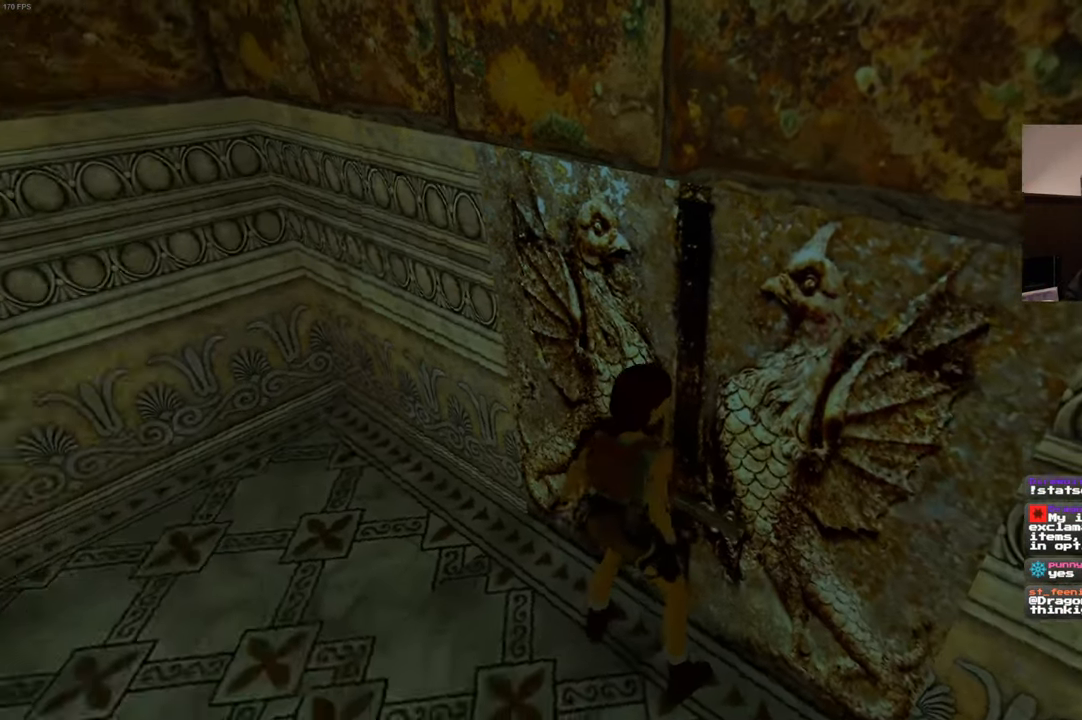
{"dt_ms": 500, "buttons": [], "left_stick": "up-left", "right_stick": "left", "events": [[366, "left_stick", "up-left"]]}
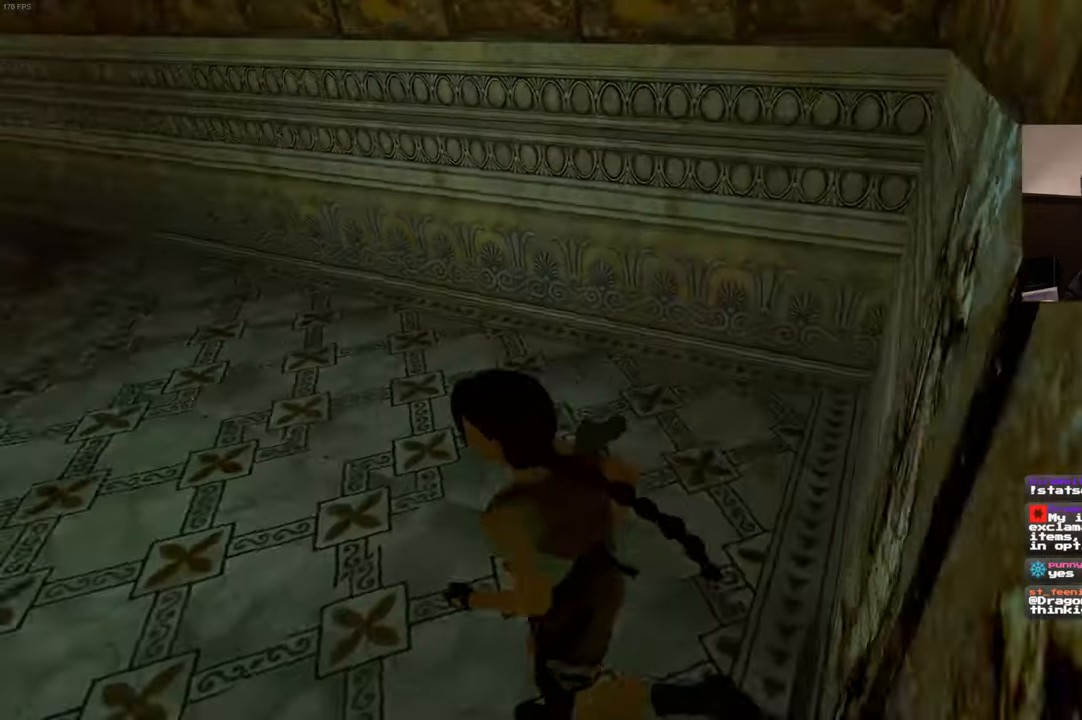
{"dt_ms": 500, "buttons": [], "left_stick": "up-left", "right_stick": "center", "events": [[250, "right_stick", "center"]]}
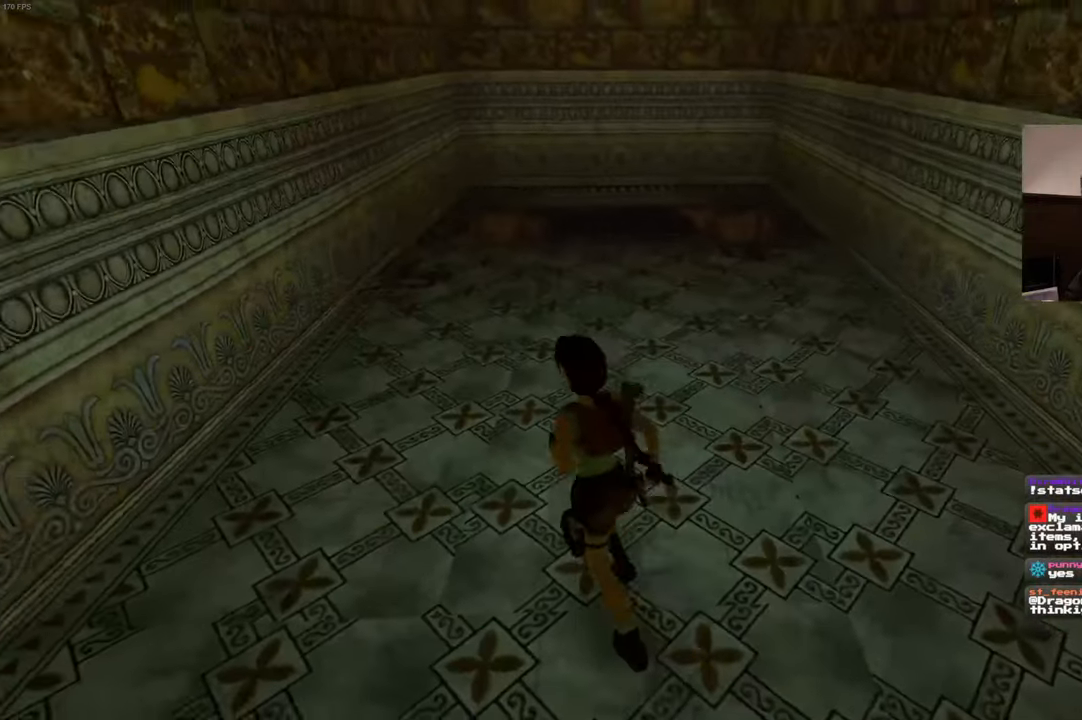
{"dt_ms": 500, "buttons": [], "left_stick": "up", "right_stick": "center", "events": [[50, "left_stick", "up"], [266, "right_stick", "down"], [383, "right_stick", "center"]]}
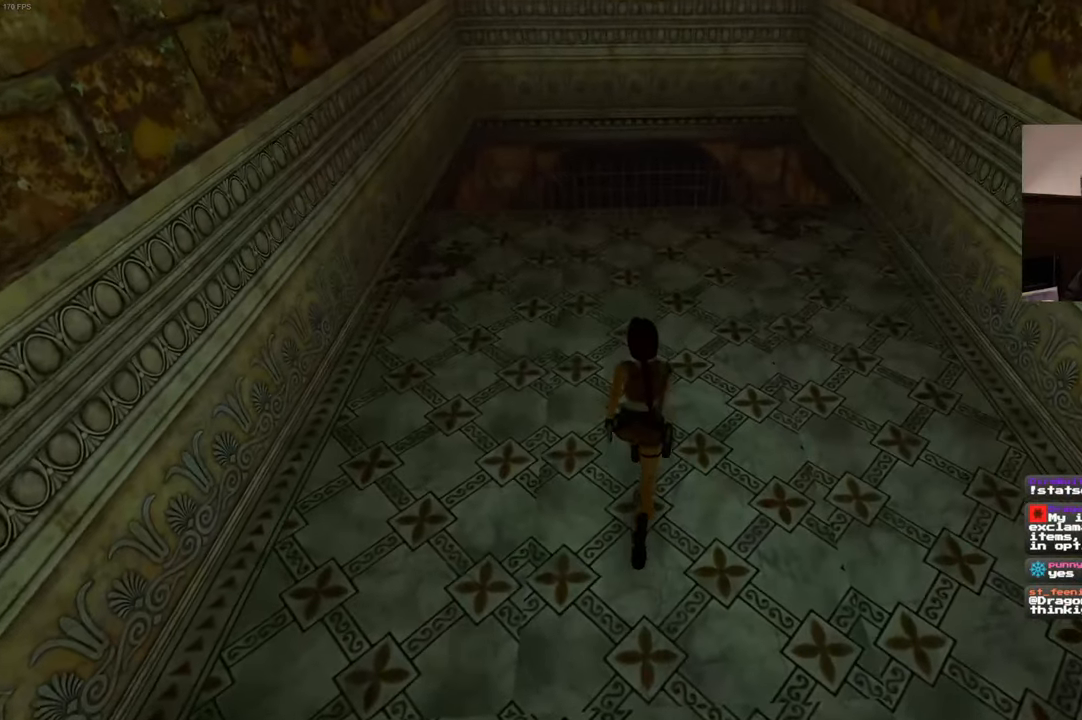
{"dt_ms": 500, "buttons": [], "left_stick": "up", "right_stick": "center", "events": []}
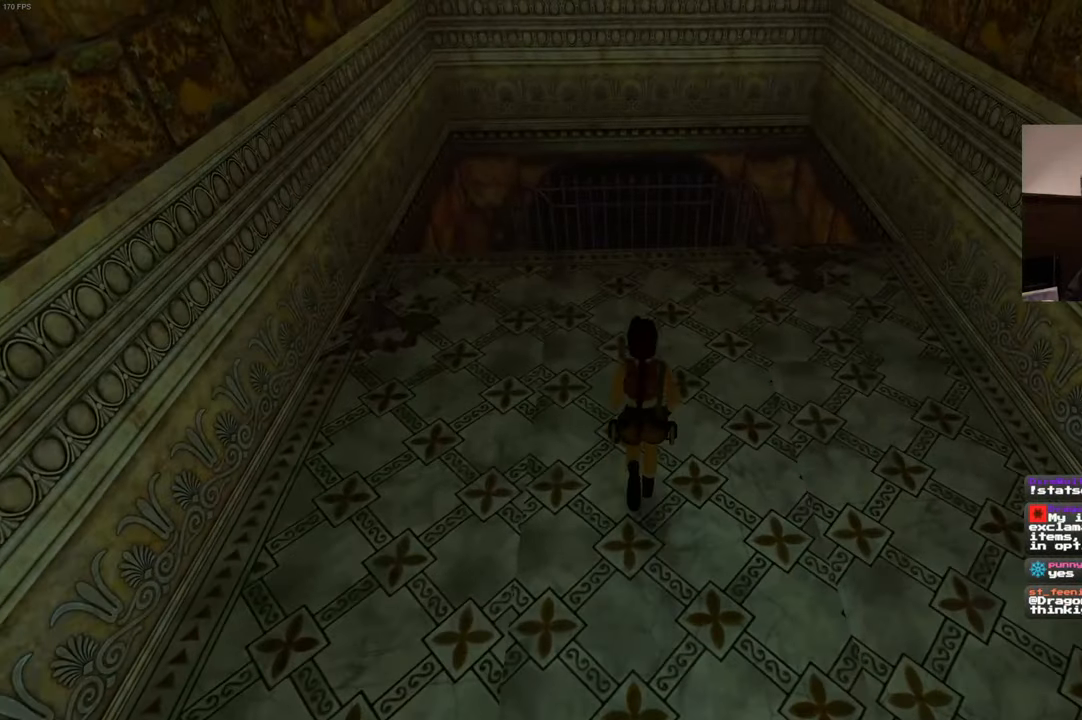
{"dt_ms": 500, "buttons": [], "left_stick": "up", "right_stick": "center", "events": []}
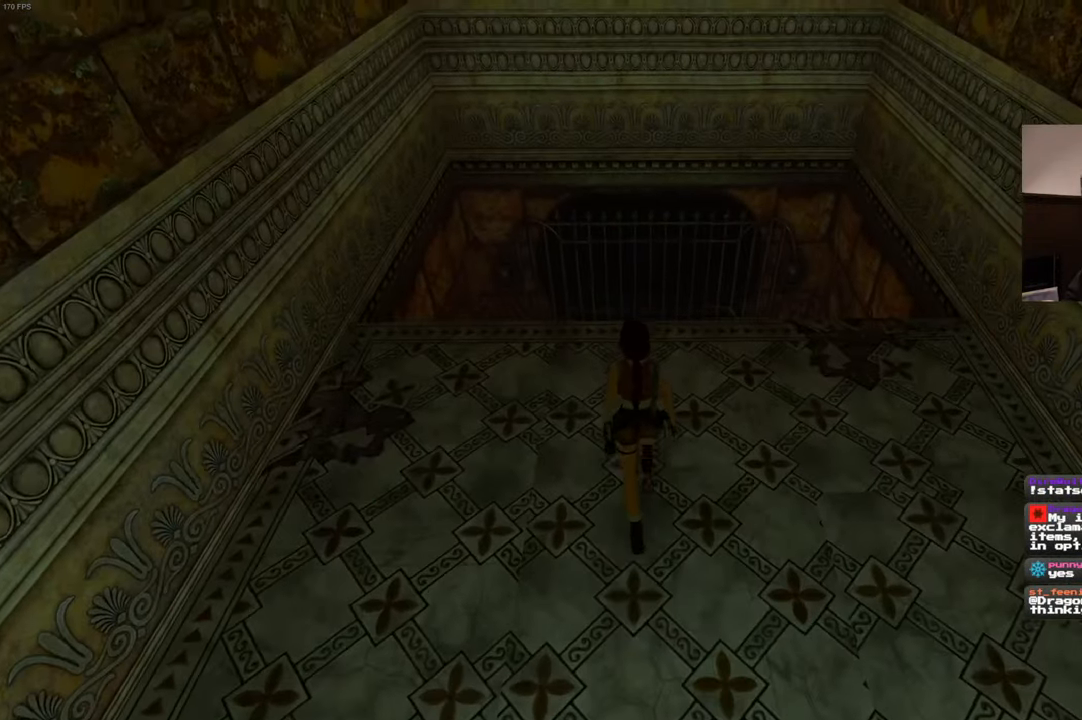
{"dt_ms": 500, "buttons": [], "left_stick": "up", "right_stick": "center", "events": []}
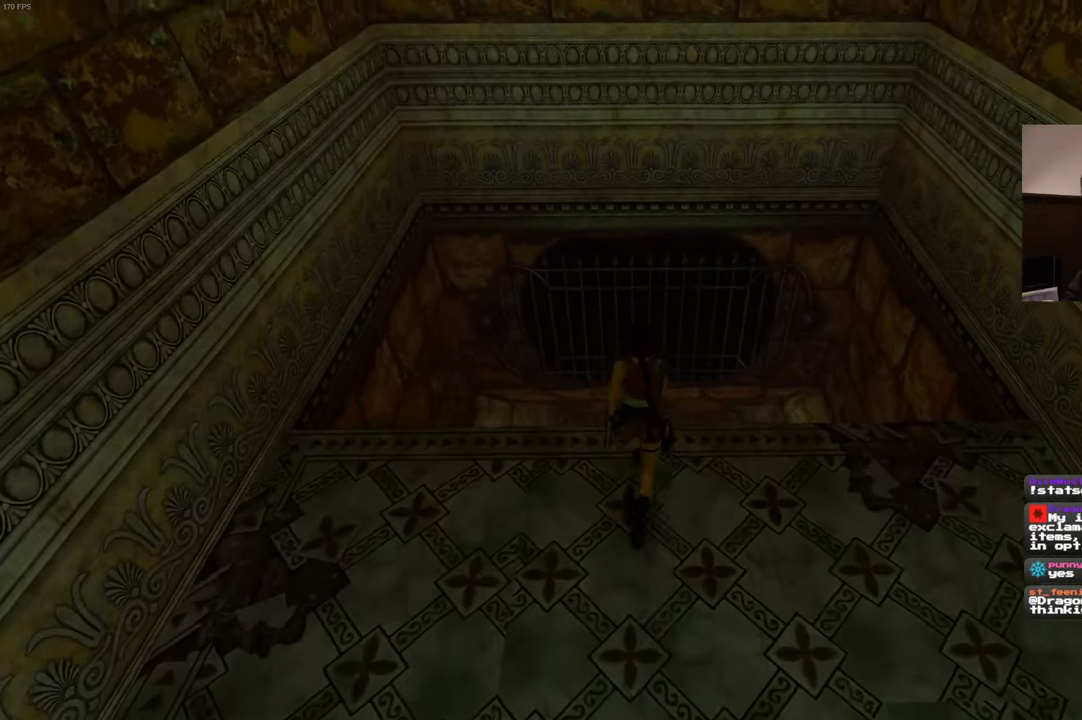
{"dt_ms": 500, "buttons": [], "left_stick": "up", "right_stick": "center", "events": []}
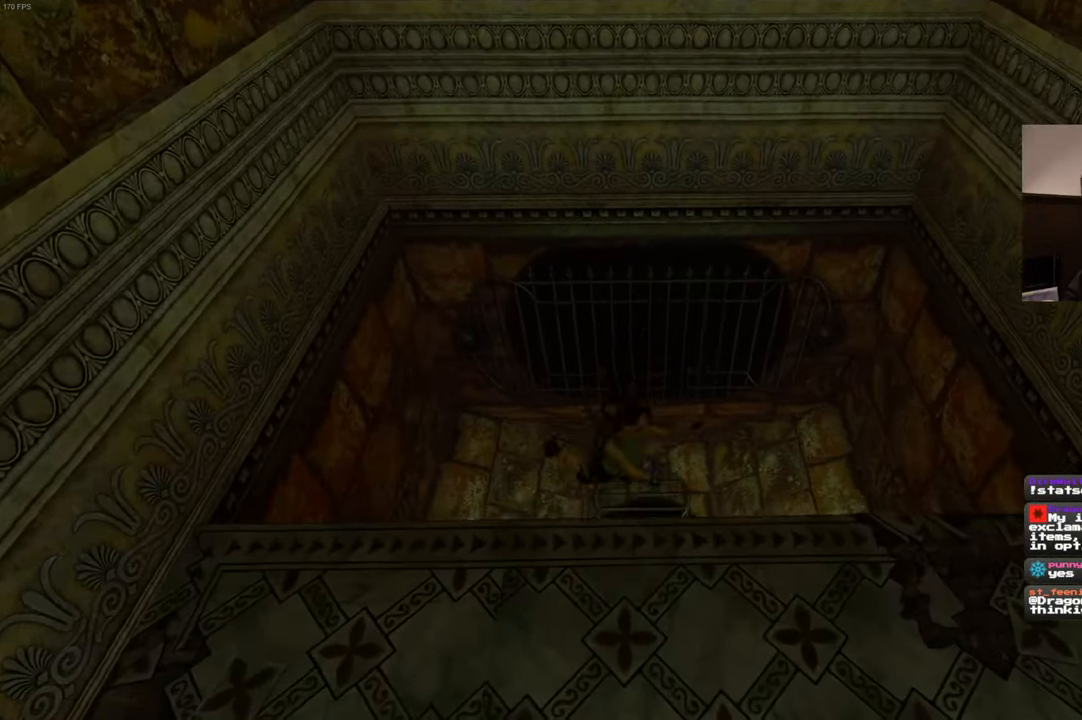
{"dt_ms": 500, "buttons": [], "left_stick": "center", "right_stick": "center", "events": [[83, "left_stick", "center"], [216, "CIRCLE", "down"], [316, "CIRCLE", "up"]]}
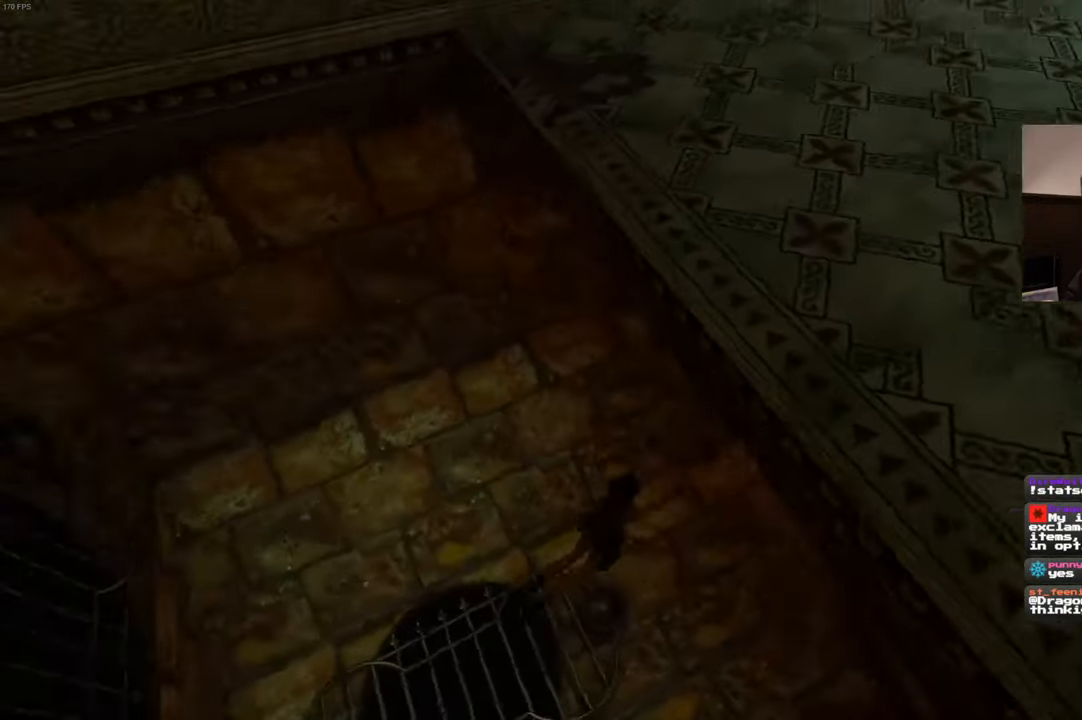
{"dt_ms": 500, "buttons": ["L2"], "left_stick": "center", "right_stick": "center", "events": [[50, "L2", "down"]]}
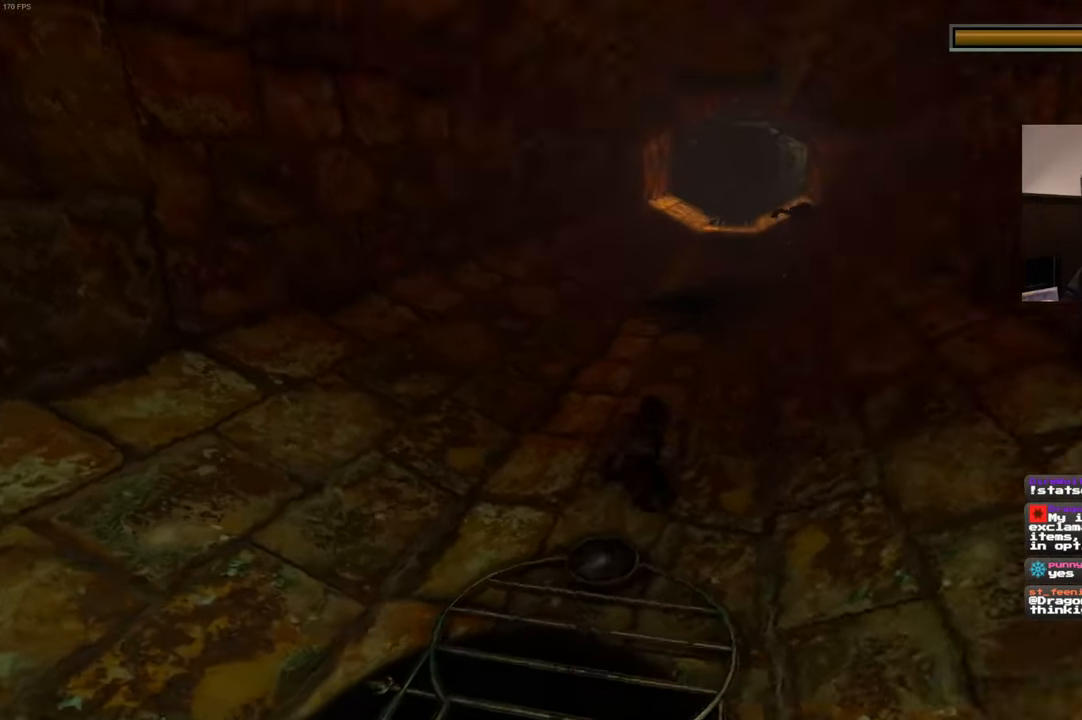
{"dt_ms": 500, "buttons": ["L2"], "left_stick": "center", "right_stick": "center", "events": []}
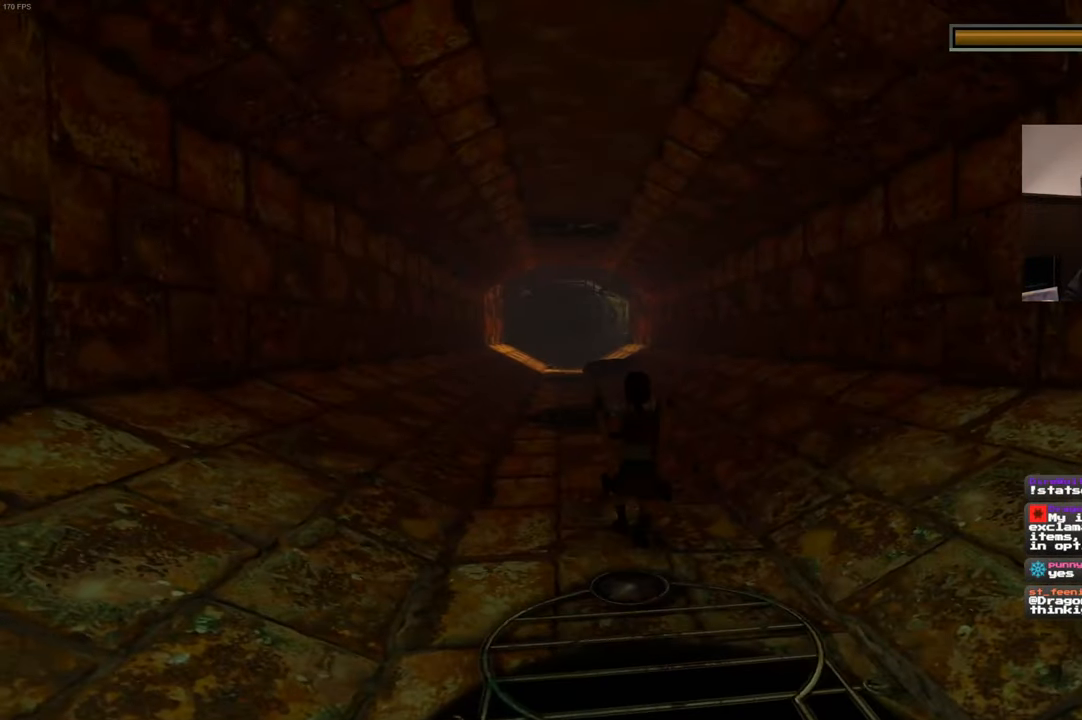
{"dt_ms": 500, "buttons": ["L2"], "left_stick": "center", "right_stick": "center", "events": []}
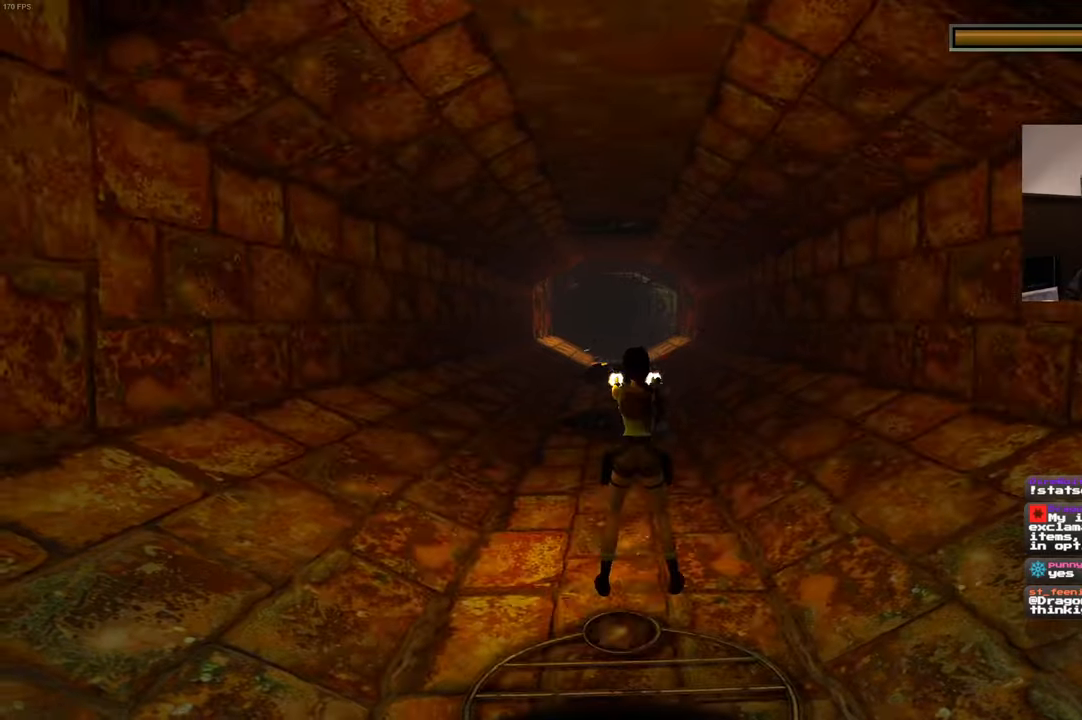
{"dt_ms": 500, "buttons": ["L2"], "left_stick": "center", "right_stick": "center", "events": []}
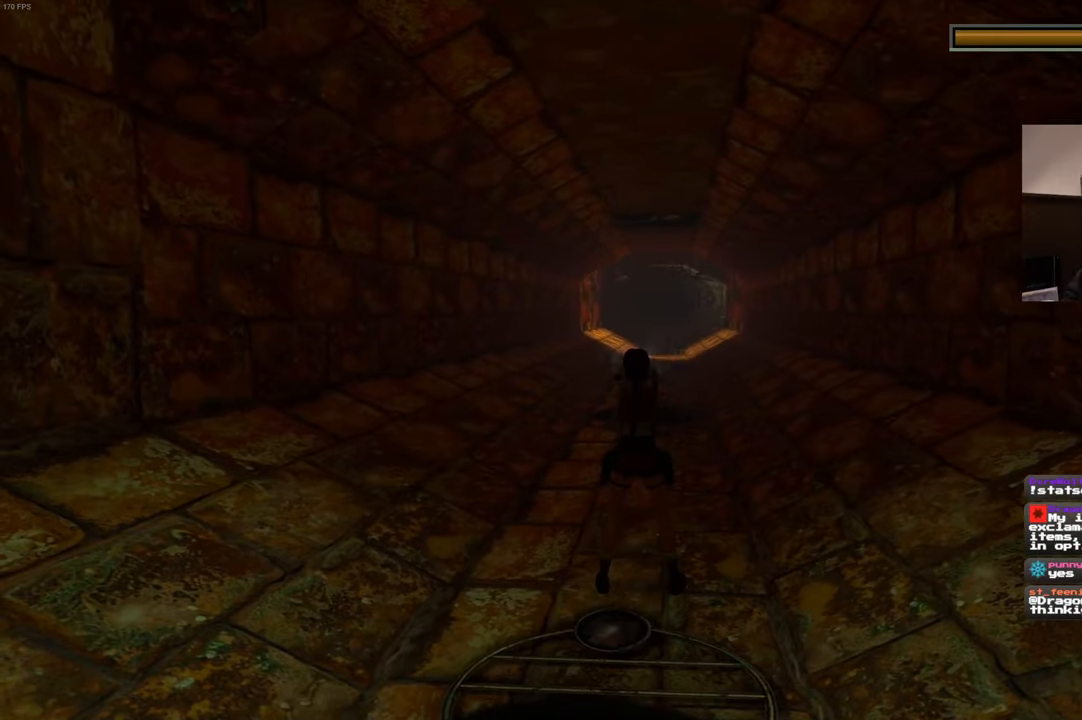
{"dt_ms": 500, "buttons": ["L2"], "left_stick": "center", "right_stick": "center", "events": []}
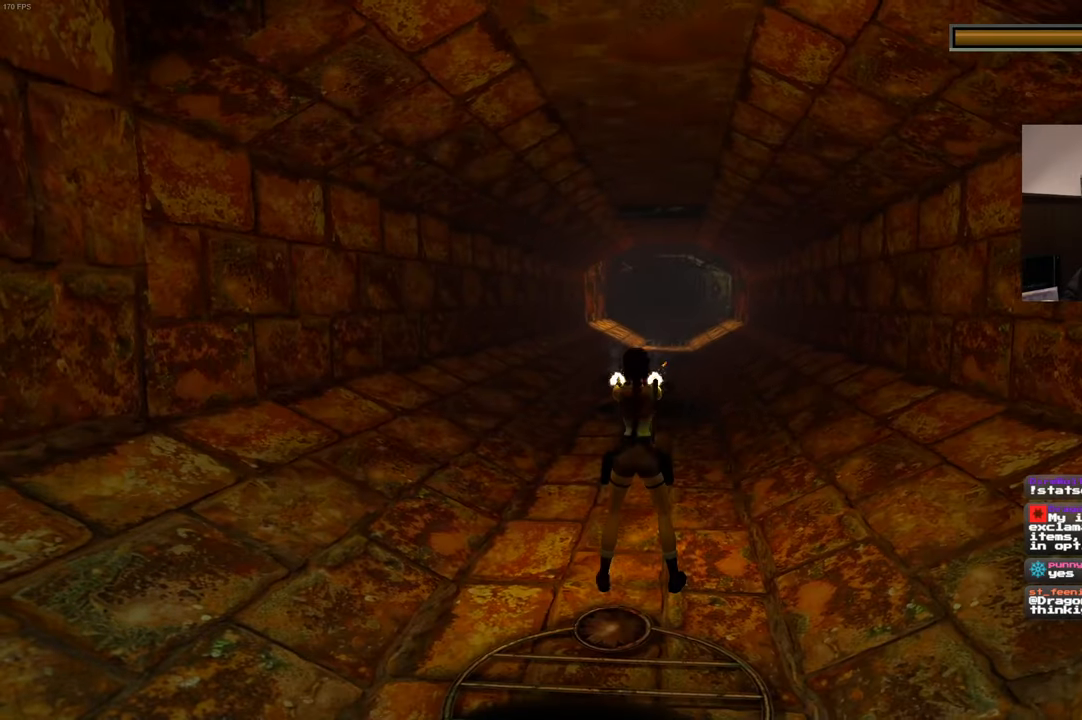
{"dt_ms": 500, "buttons": ["SQUARE", "L2"], "left_stick": "down", "right_stick": "center", "events": [[283, "SQUARE", "down"], [450, "left_stick", "down"]]}
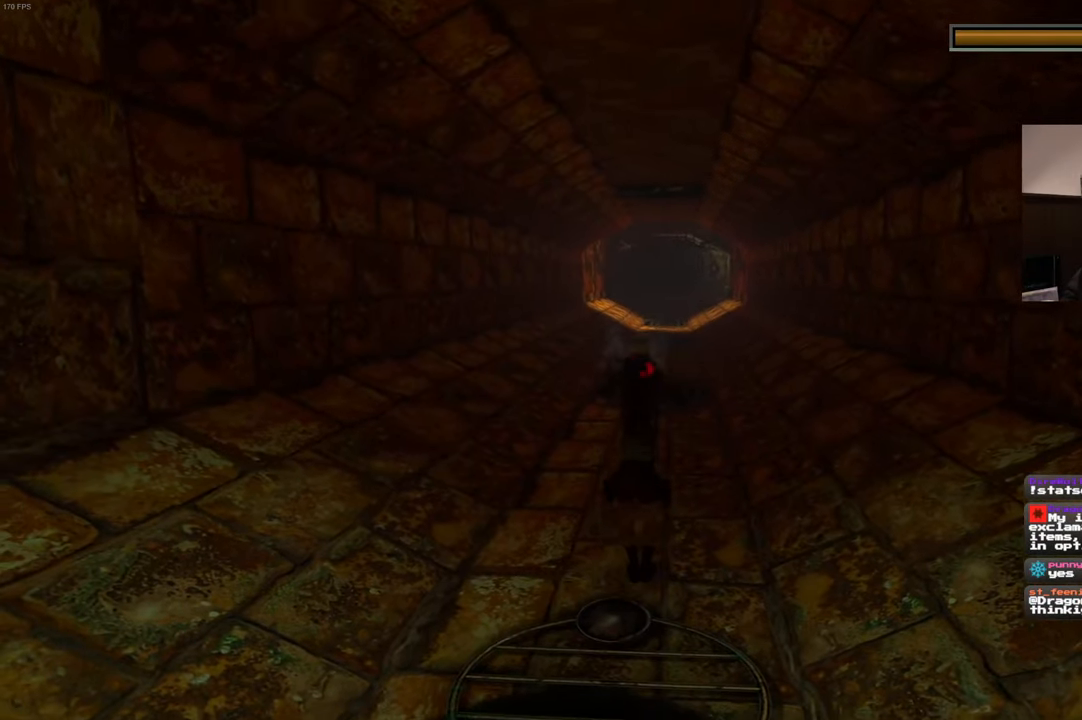
{"dt_ms": 500, "buttons": ["SQUARE", "L2"], "left_stick": "down", "right_stick": "center", "events": []}
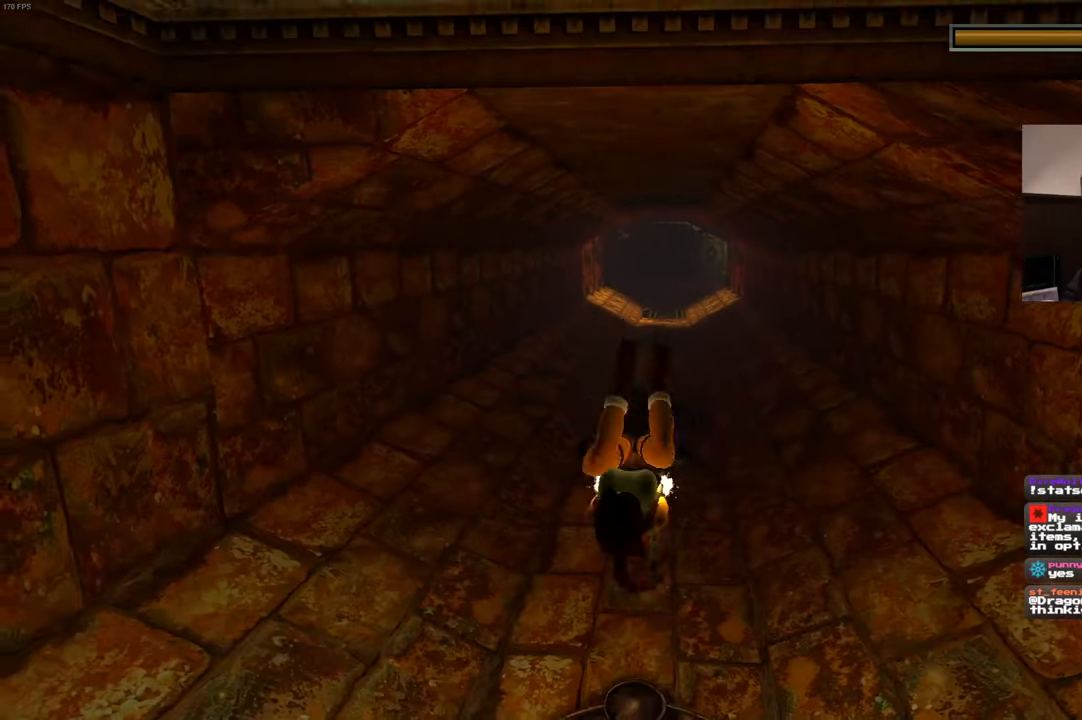
{"dt_ms": 500, "buttons": ["SQUARE", "L2"], "left_stick": "down", "right_stick": "center", "events": []}
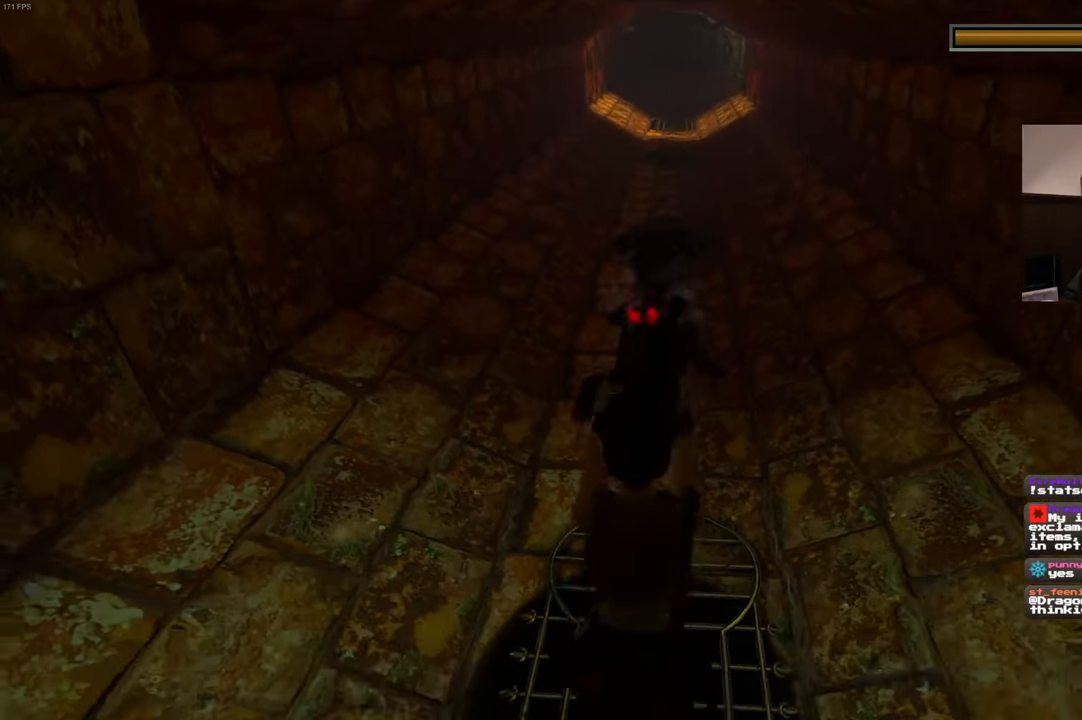
{"dt_ms": 500, "buttons": ["SQUARE", "L2"], "left_stick": "up", "right_stick": "center", "events": [[33, "SQUARE", "up"], [67, "left_stick", "center"], [350, "SQUARE", "down"], [500, "left_stick", "up"]]}
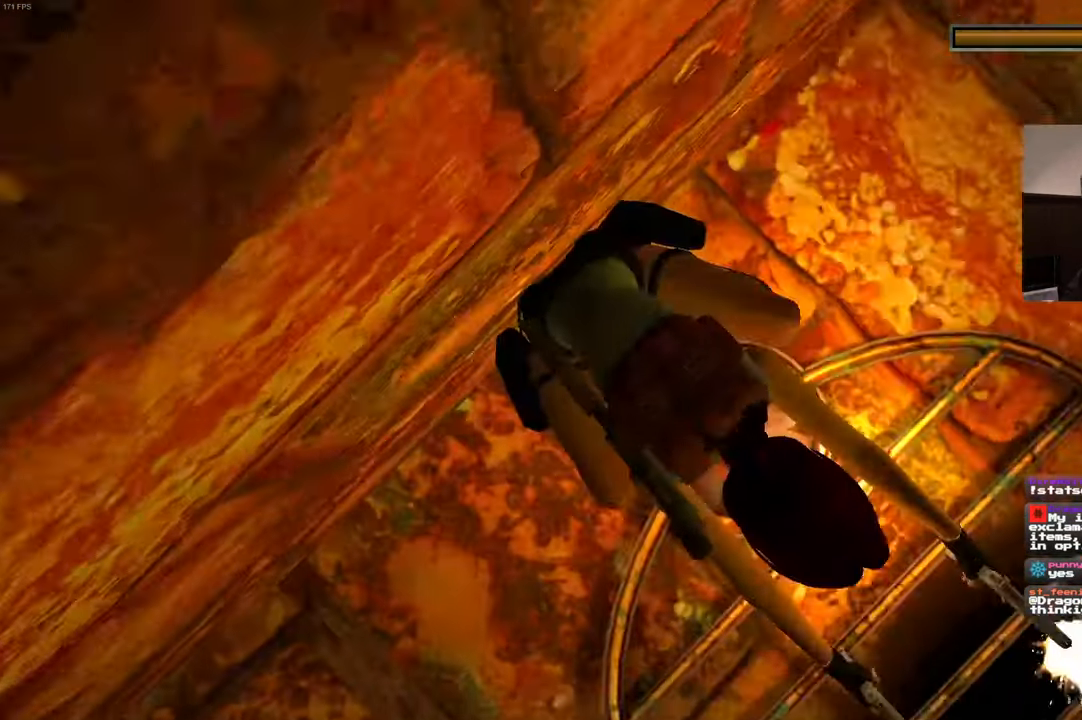
{"dt_ms": 1000, "buttons": [], "left_stick": "center", "right_stick": "center"}
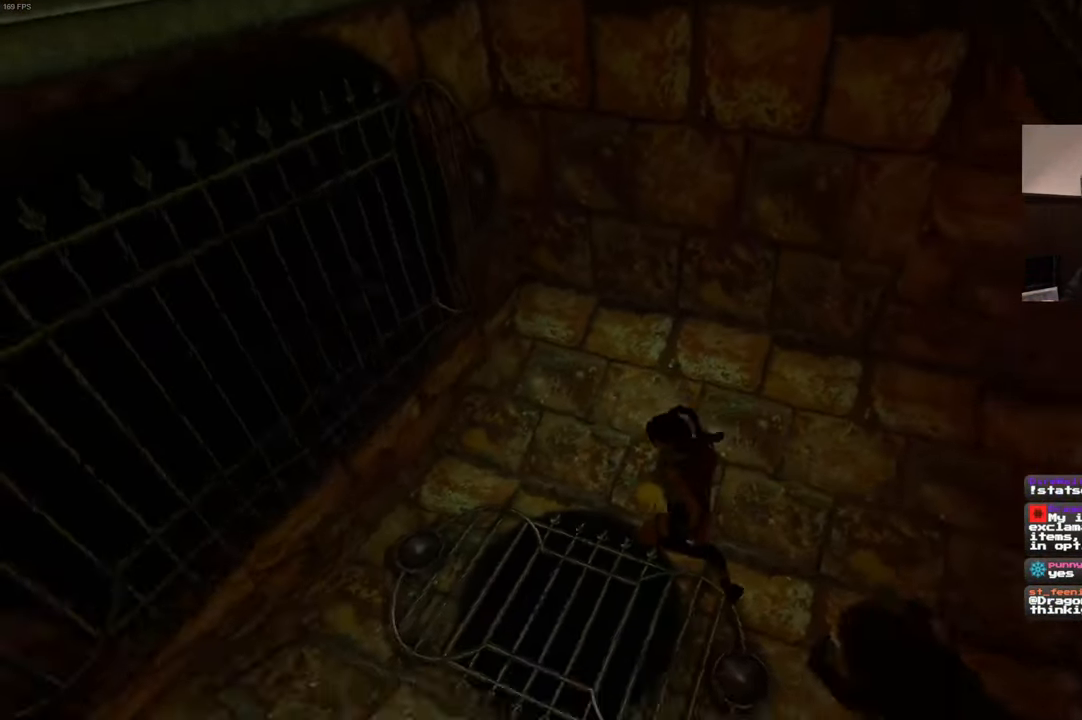
{"dt_ms": 500, "buttons": [], "left_stick": "right", "right_stick": "center", "events": [[417, "left_stick", "right"]]}
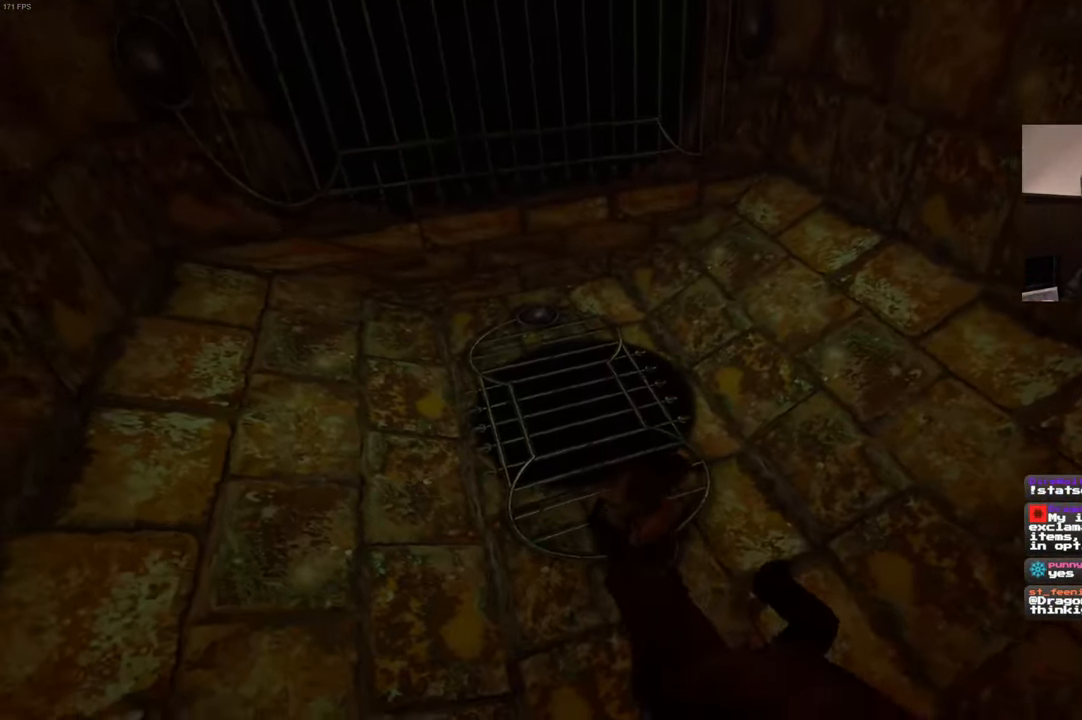
{"dt_ms": 500, "buttons": [], "left_stick": "right", "right_stick": "right", "events": [[50, "left_stick", "down-right"], [167, "right_stick", "right"], [500, "left_stick", "right"]]}
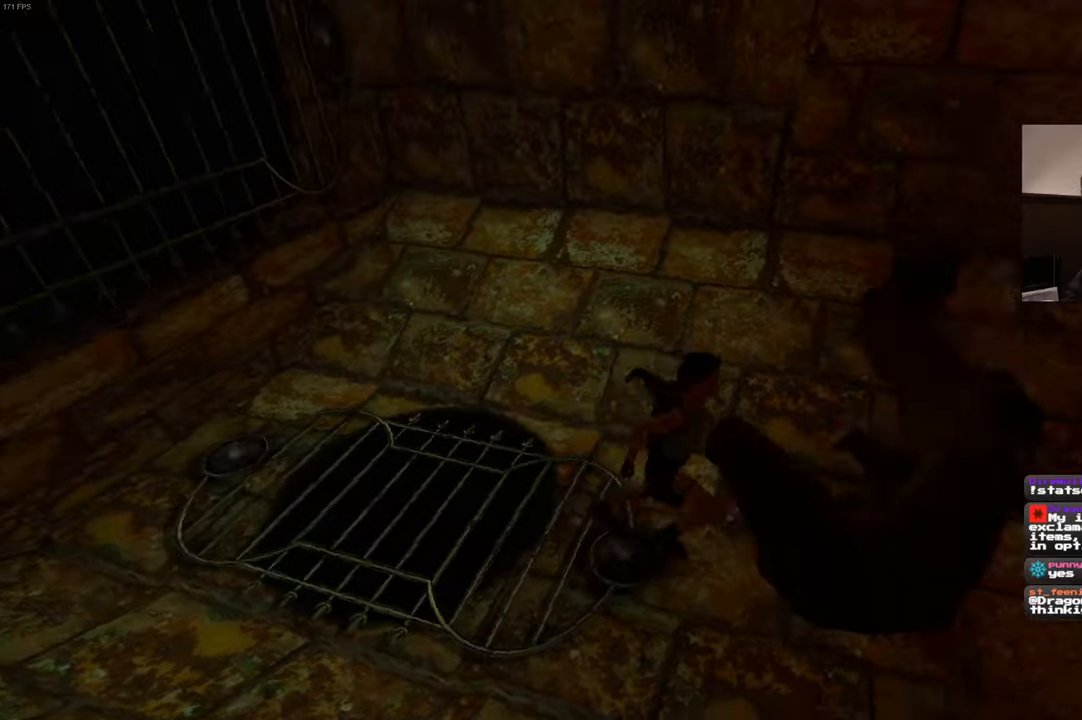
{"dt_ms": 500, "buttons": ["SQUARE"], "left_stick": "up-right", "right_stick": "center", "events": [[134, "left_stick", "up-right"], [467, "right_stick", "center"], [500, "SQUARE", "down"]]}
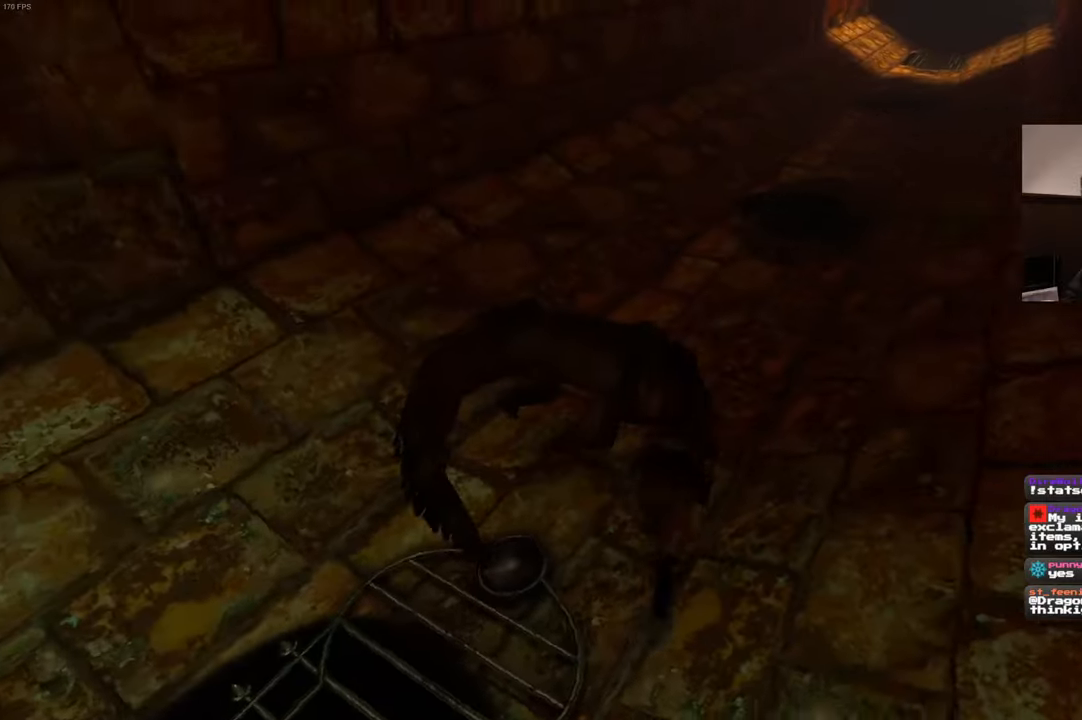
{"dt_ms": 500, "buttons": [], "left_stick": "up", "right_stick": "center", "events": [[434, "left_stick", "up"], [484, "SQUARE", "up"]]}
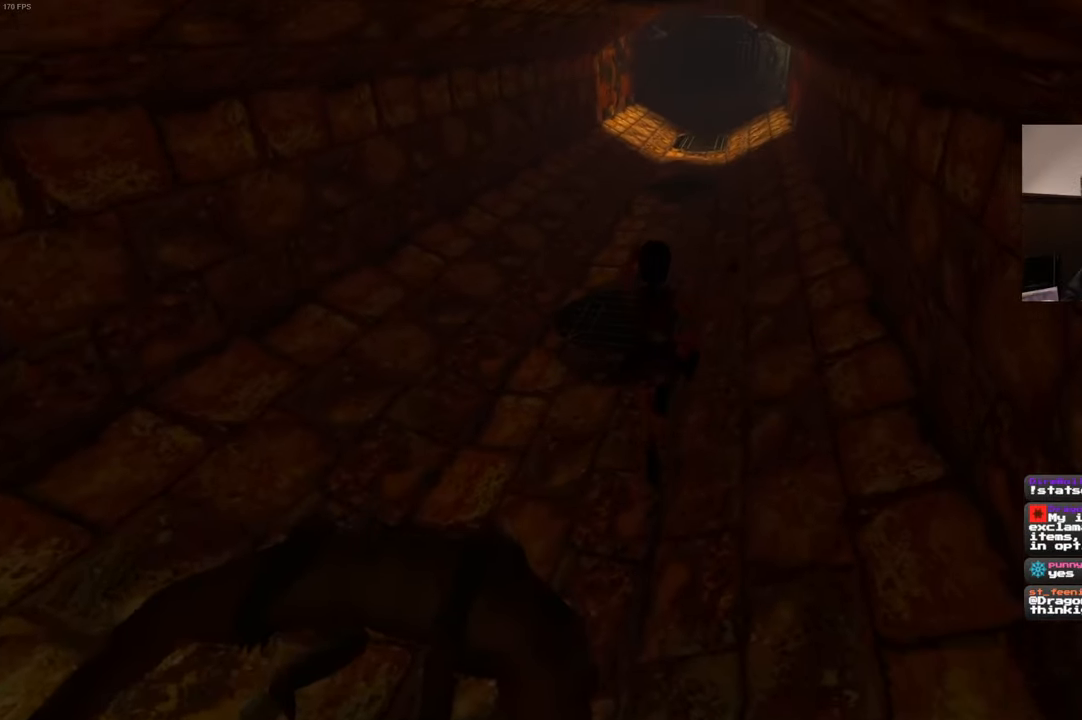
{"dt_ms": 500, "buttons": [], "left_stick": "up", "right_stick": "center", "events": [[234, "right_stick", "up-right"], [500, "right_stick", "center"]]}
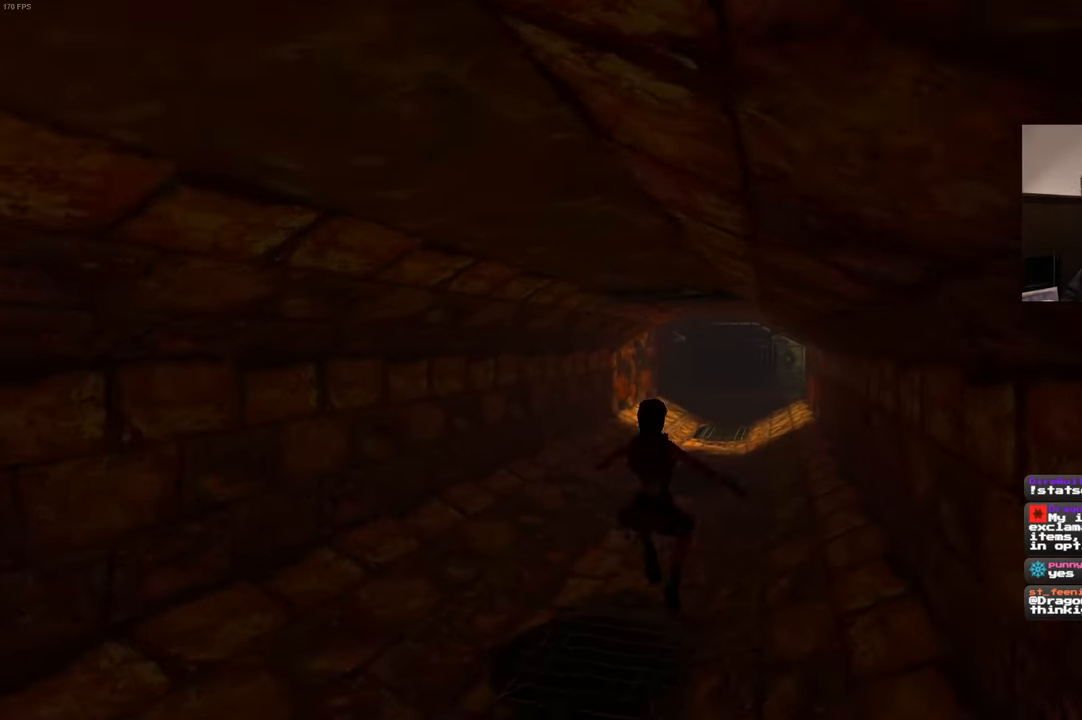
{"dt_ms": 500, "buttons": ["SQUARE"], "left_stick": "up", "right_stick": "center", "events": [[450, "SQUARE", "down"]]}
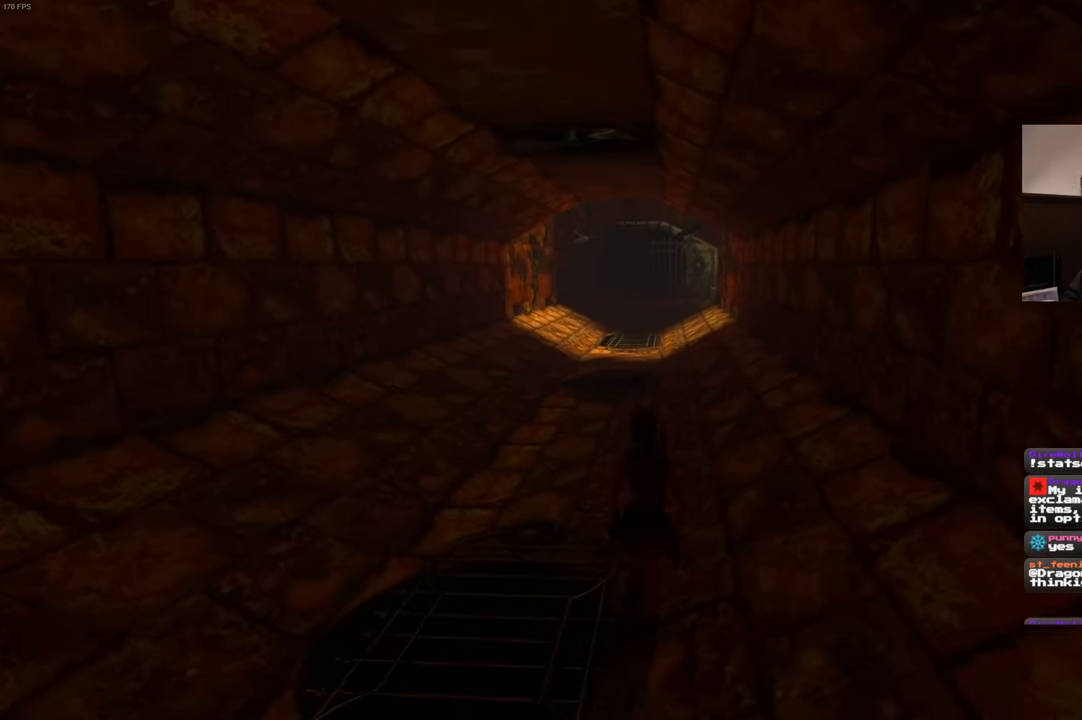
{"dt_ms": 500, "buttons": ["SQUARE"], "left_stick": "up", "right_stick": "center", "events": []}
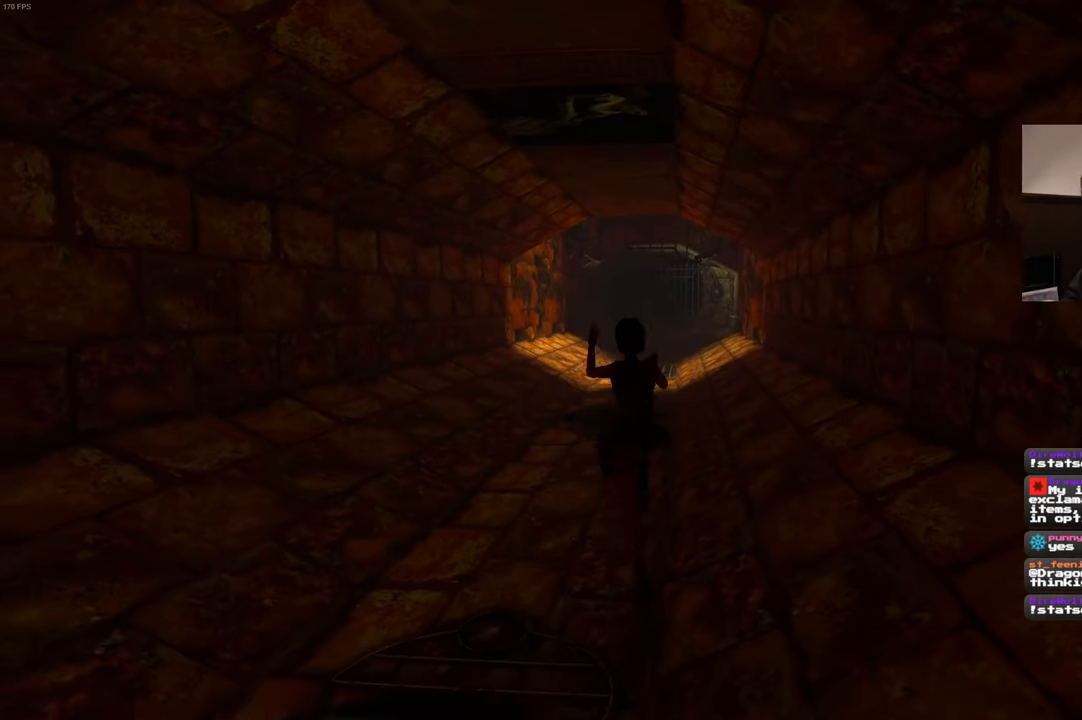
{"dt_ms": 500, "buttons": [], "left_stick": "up", "right_stick": "center", "events": [[217, "left_stick", "center"], [317, "SQUARE", "up"], [400, "left_stick", "up"]]}
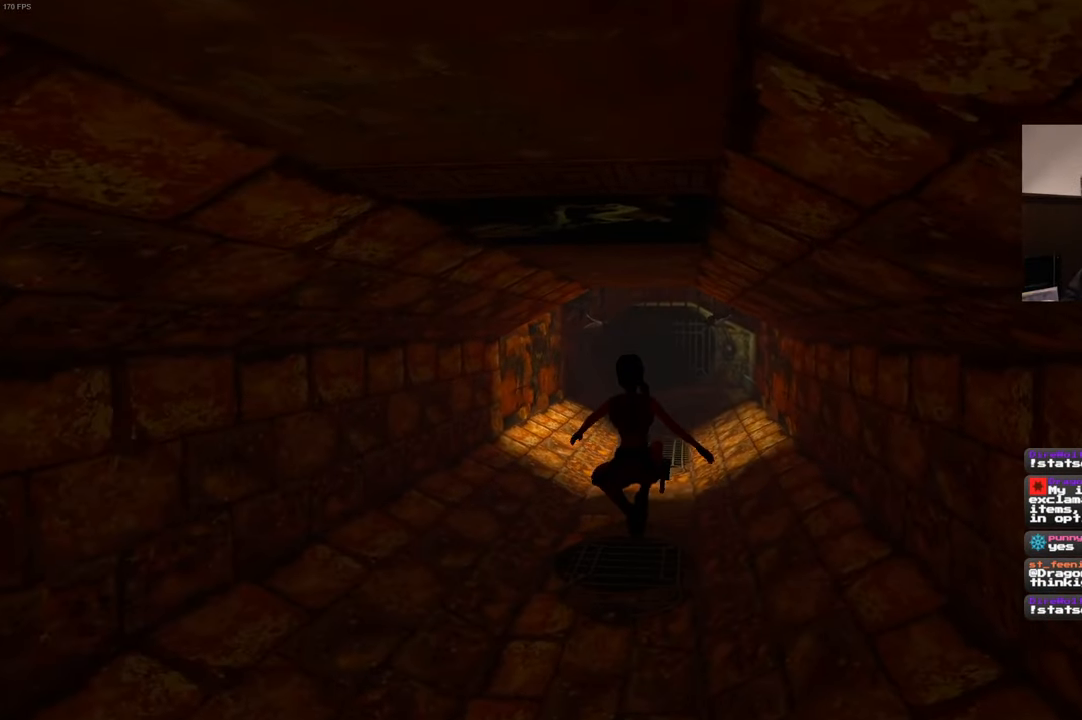
{"dt_ms": 500, "buttons": [], "left_stick": "up", "right_stick": "center", "events": [[267, "right_stick", "up-right"], [350, "right_stick", "center"]]}
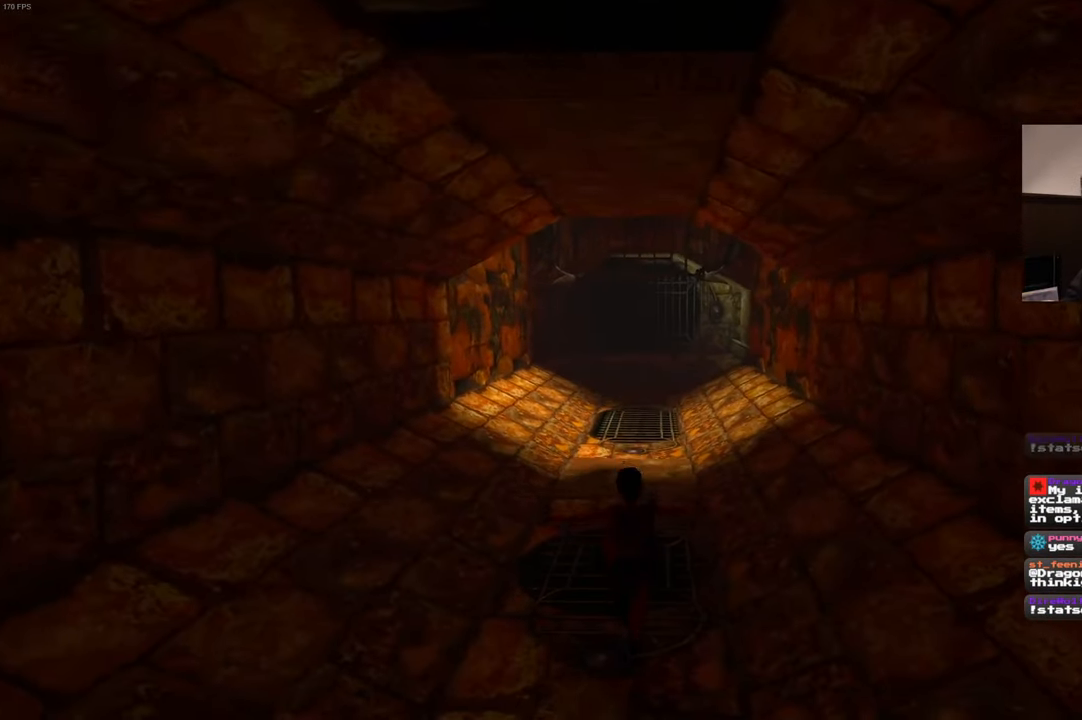
{"dt_ms": 500, "buttons": ["SQUARE"], "left_stick": "up", "right_stick": "center", "events": [[34, "SQUARE", "down"]]}